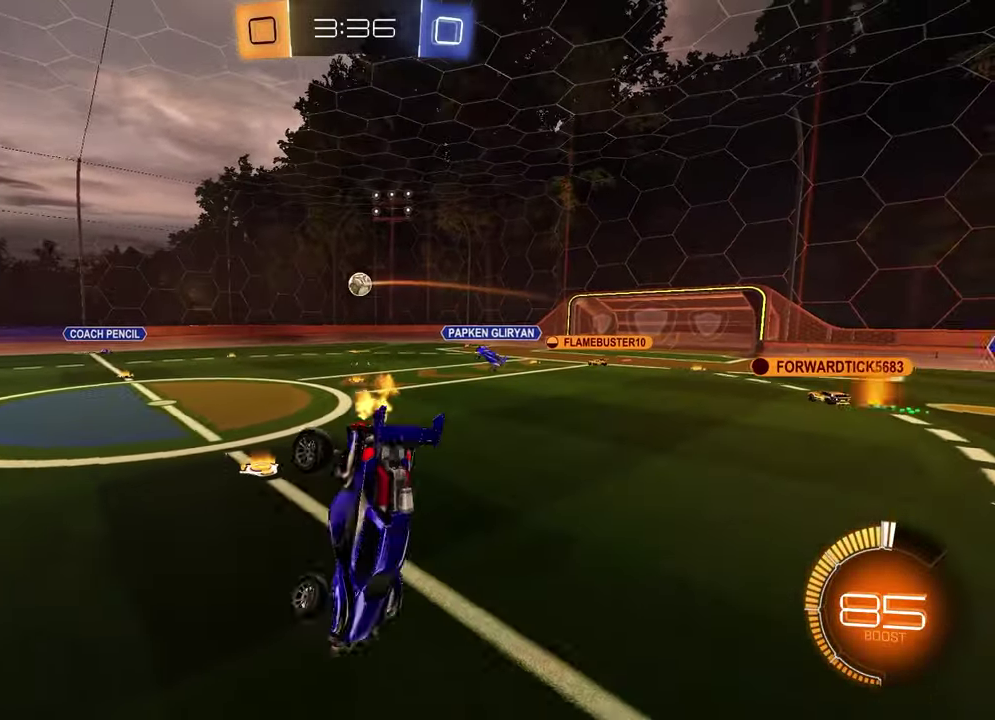
Gameplay with a controller (PlayStation layout); each line is a JSON object with the inputs held at the frame after it. "events" lists button and stick changes between this image and that frame as [ms after this image, input, new state], when the widget could be followed in between.
{"buttons": ["R2"], "left_stick": "right", "right_stick": "center"}
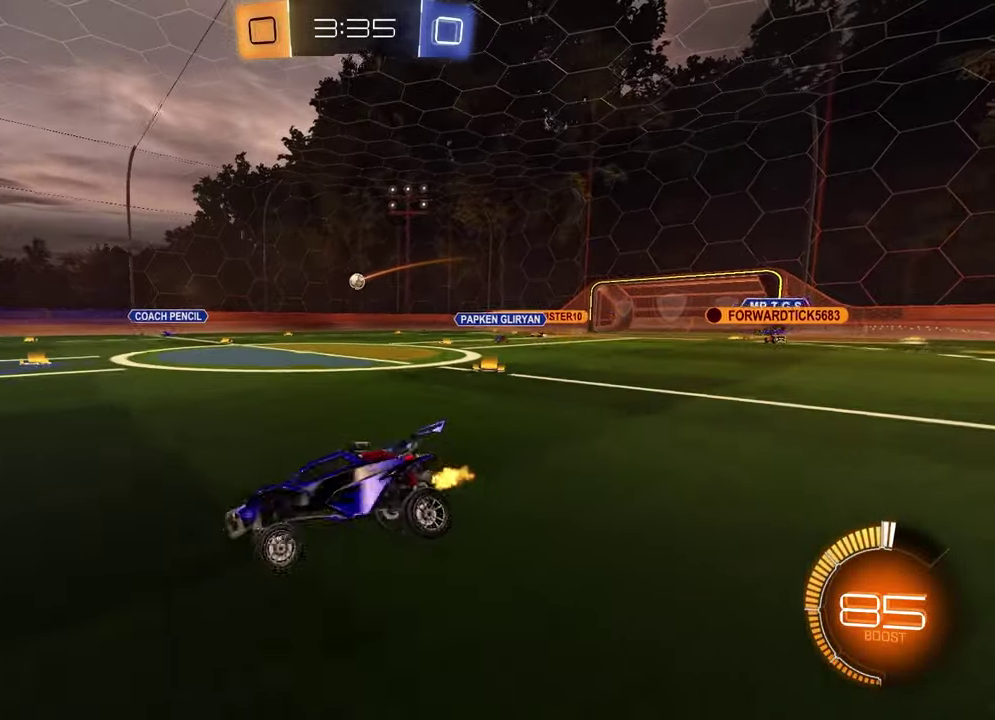
{"buttons": ["R2"], "left_stick": "right", "right_stick": "center", "events": [[333, "L1", "down"], [467, "L1", "up"]]}
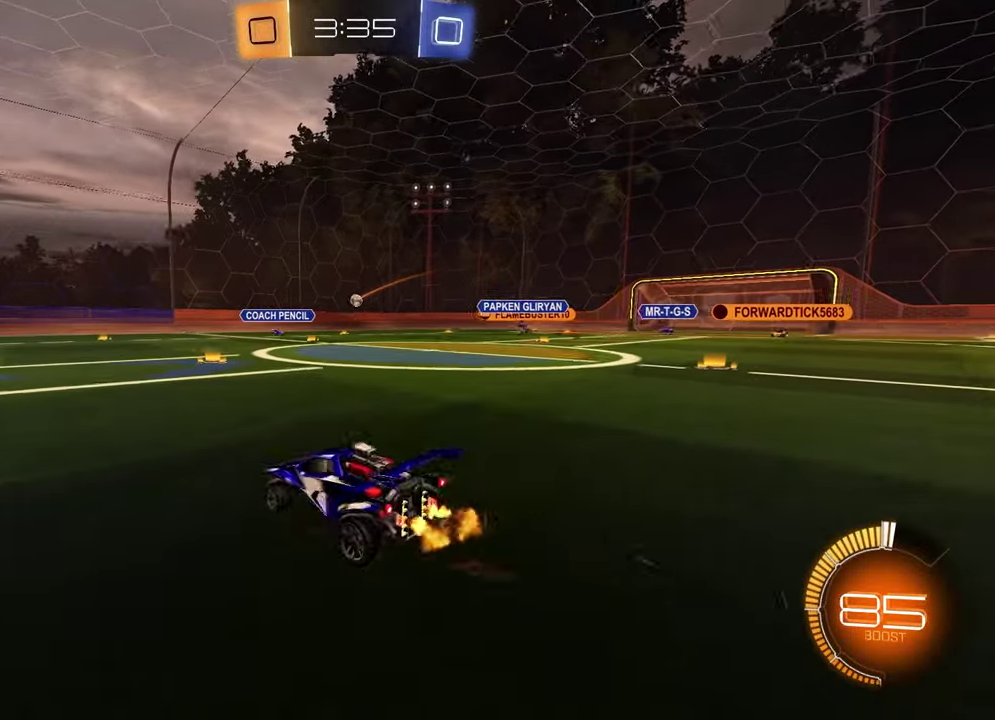
{"buttons": ["R2"], "left_stick": "right", "right_stick": "center", "events": []}
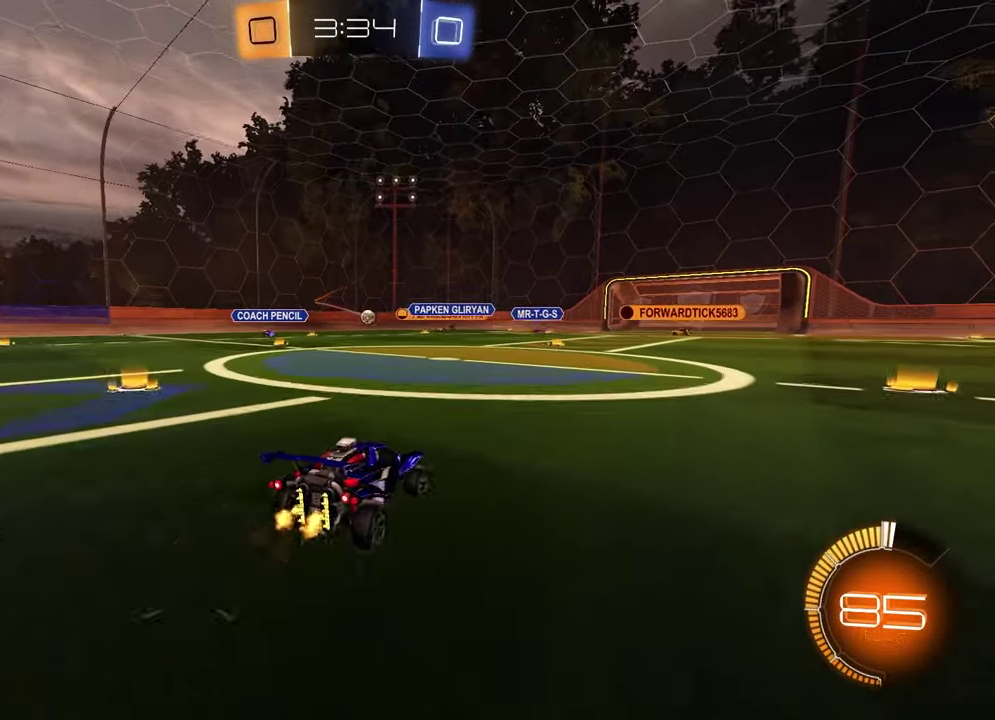
{"buttons": ["R2"], "left_stick": "left", "right_stick": "center", "events": [[450, "left_stick", "center"], [500, "left_stick", "left"]]}
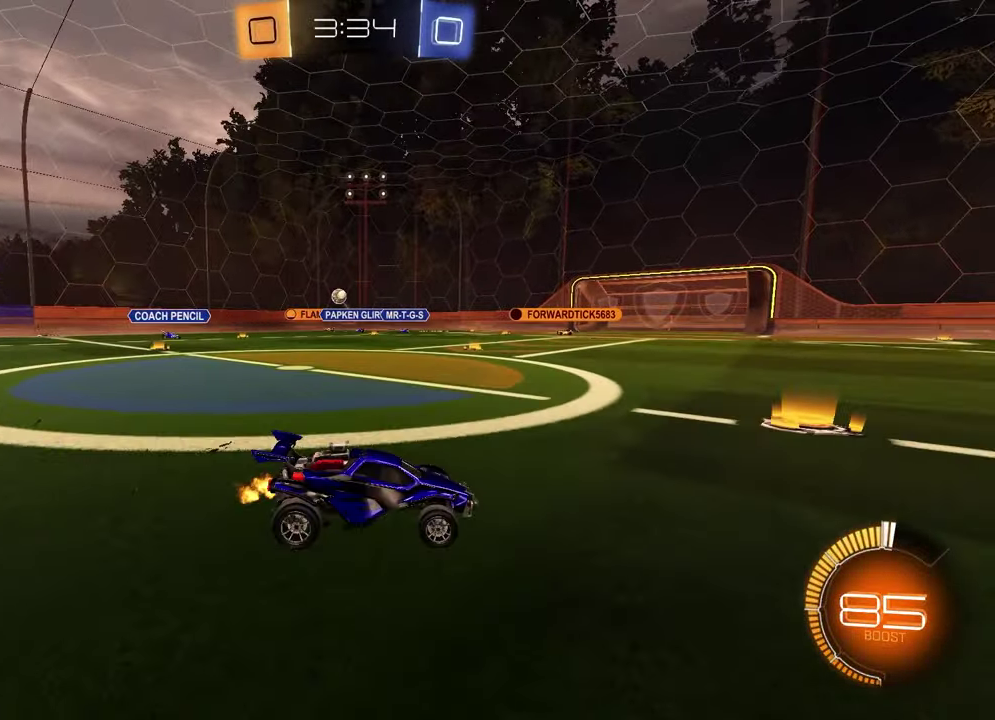
{"buttons": ["R2"], "left_stick": "center", "right_stick": "center", "events": [[267, "left_stick", "center"]]}
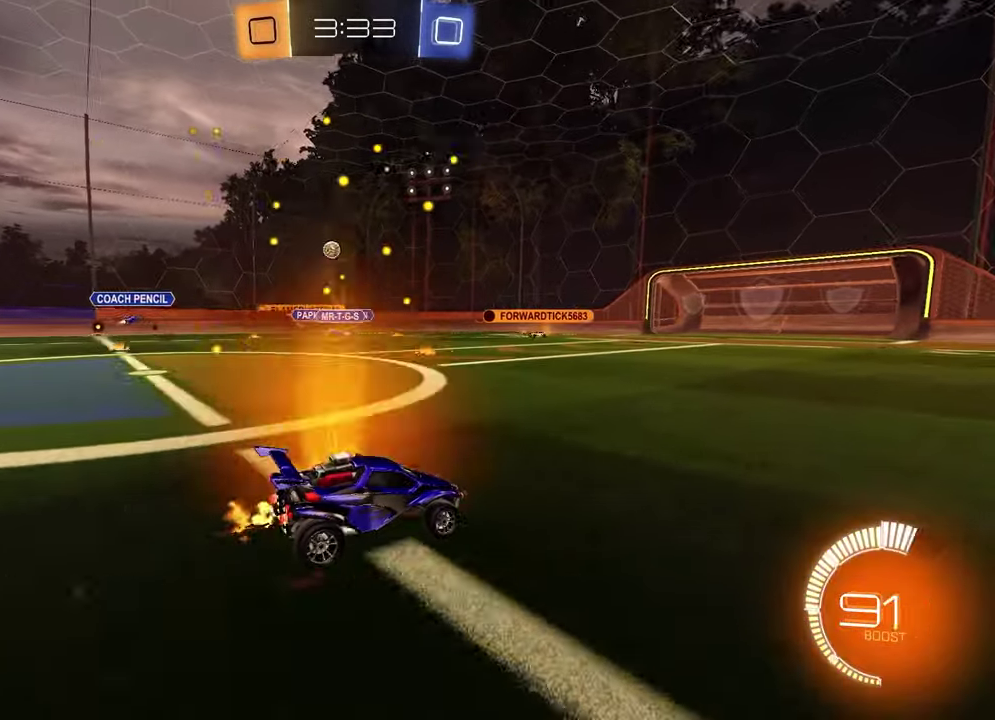
{"buttons": ["R2"], "left_stick": "down-right", "right_stick": "center", "events": [[50, "left_stick", "up-left"], [150, "left_stick", "right"], [283, "L1", "down"], [433, "L1", "up"], [433, "left_stick", "down-right"]]}
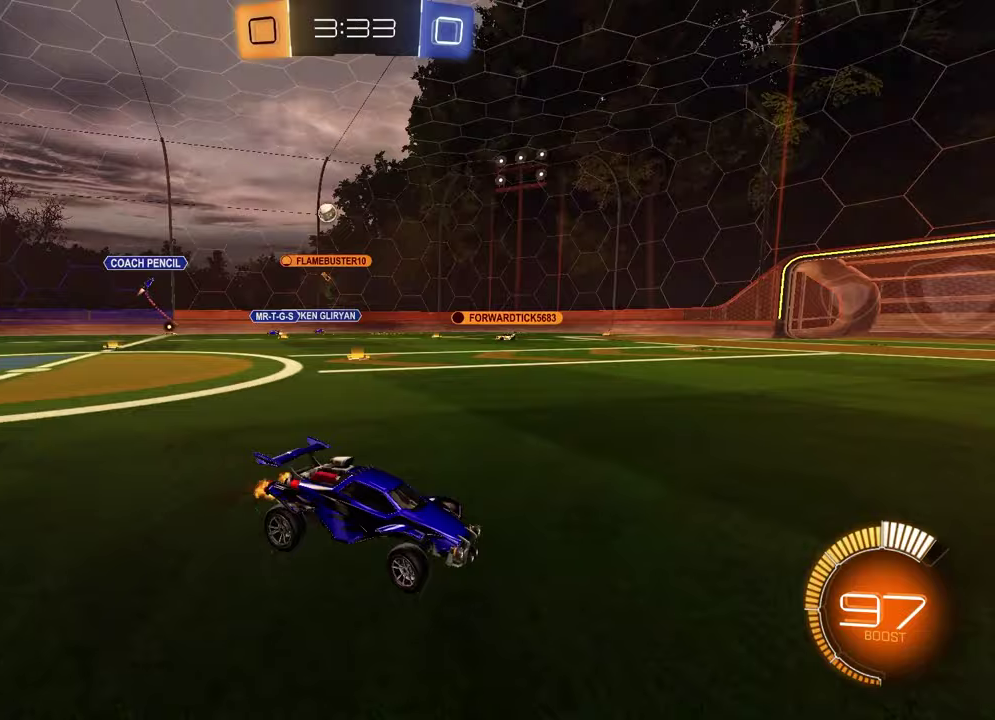
{"buttons": ["R2"], "left_stick": "right", "right_stick": "center", "events": [[83, "left_stick", "right"]]}
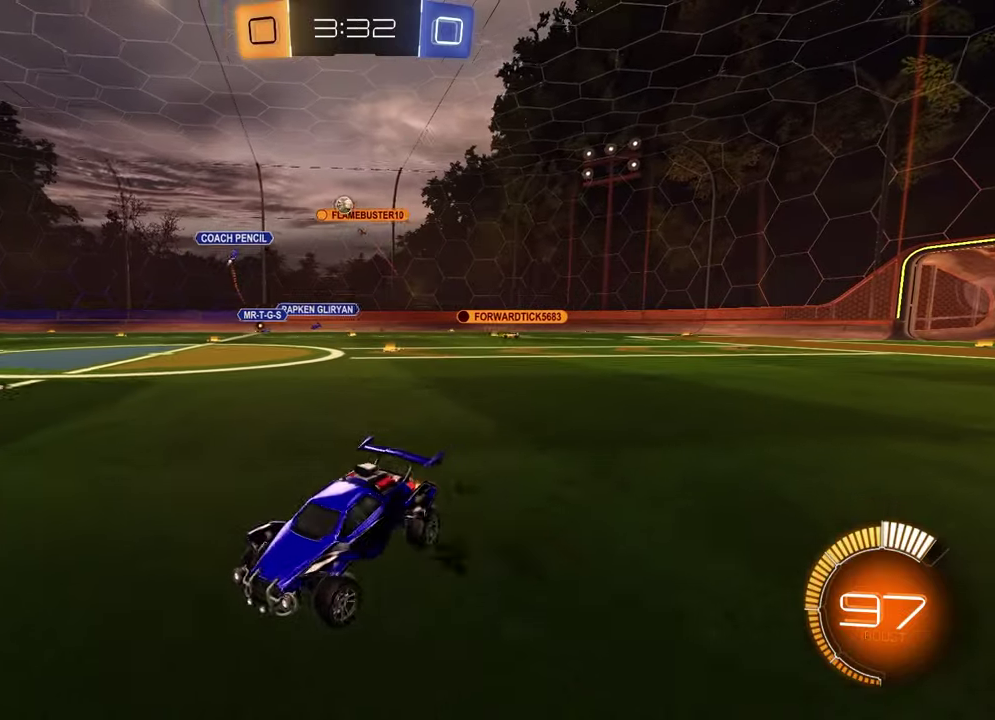
{"buttons": ["R2"], "left_stick": "right", "right_stick": "center", "events": [[83, "R1", "down"], [467, "R1", "up"]]}
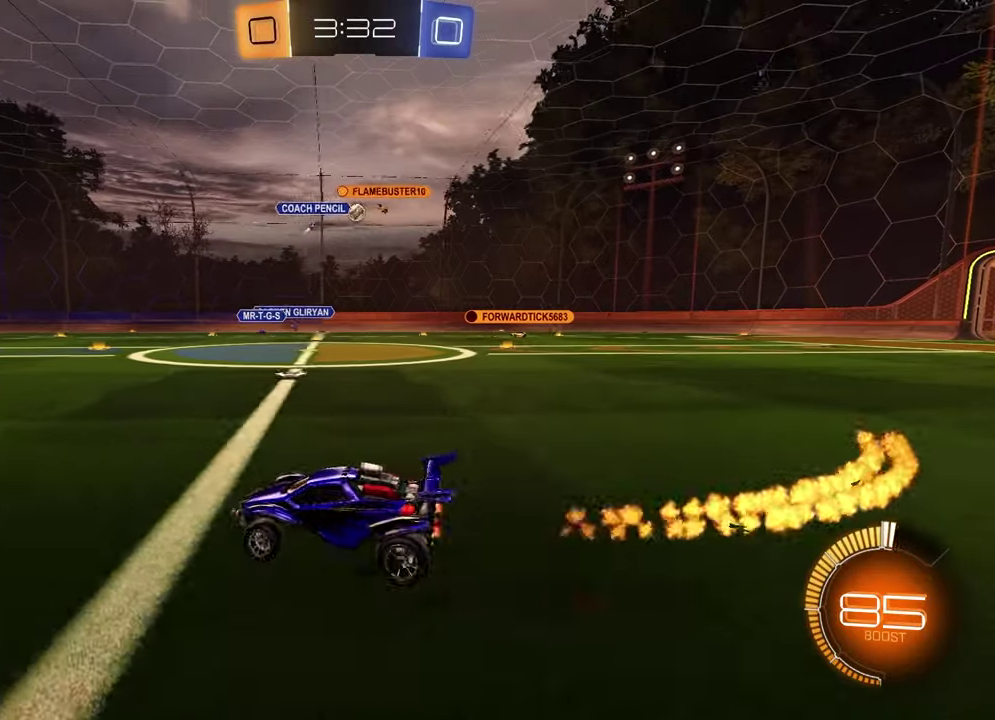
{"buttons": ["R2"], "left_stick": "right", "right_stick": "center", "events": []}
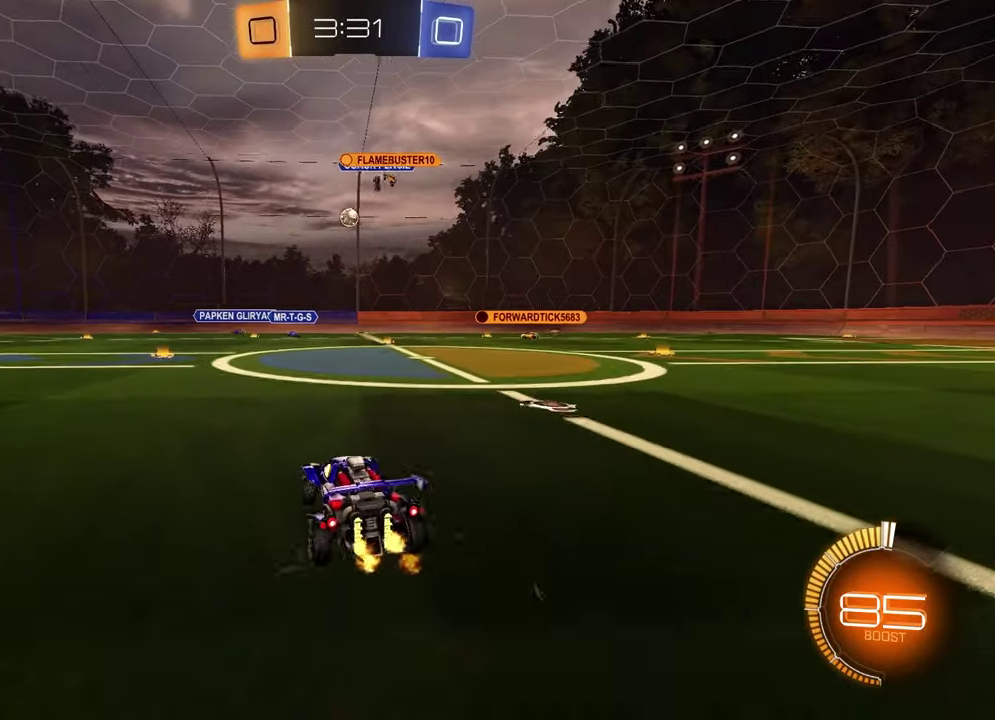
{"buttons": ["R2"], "left_stick": "center", "right_stick": "center", "events": [[417, "left_stick", "center"]]}
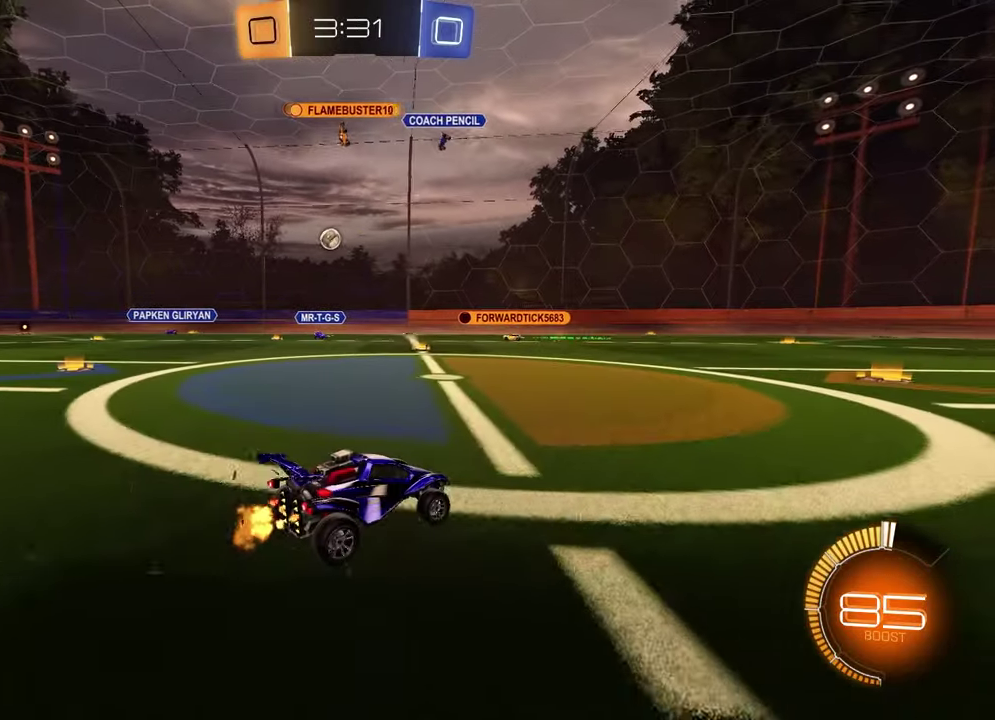
{"buttons": ["R2"], "left_stick": "left", "right_stick": "center", "events": [[183, "left_stick", "left"]]}
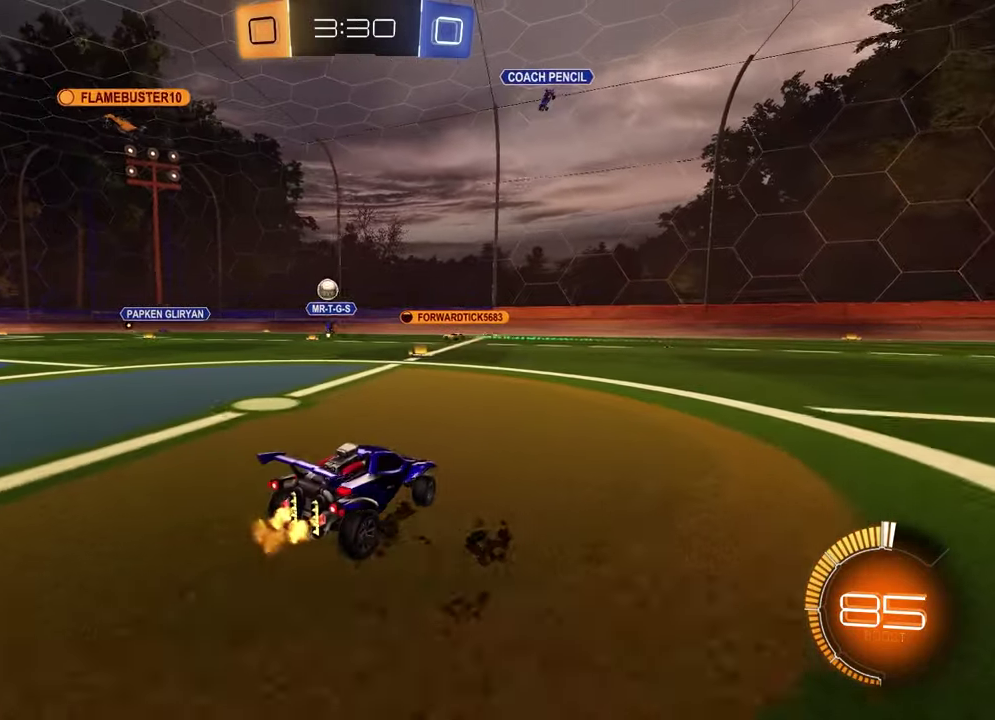
{"buttons": ["R2"], "left_stick": "left", "right_stick": "center", "events": [[117, "left_stick", "center"], [500, "left_stick", "left"]]}
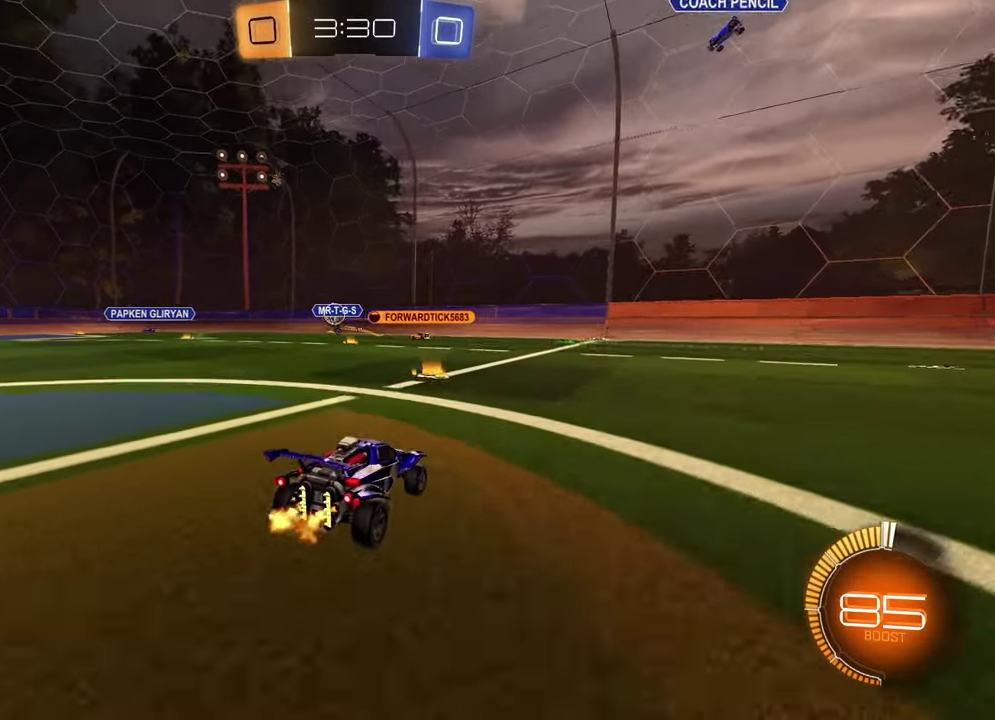
{"buttons": ["R2"], "left_stick": "center", "right_stick": "center", "events": [[183, "left_stick", "center"]]}
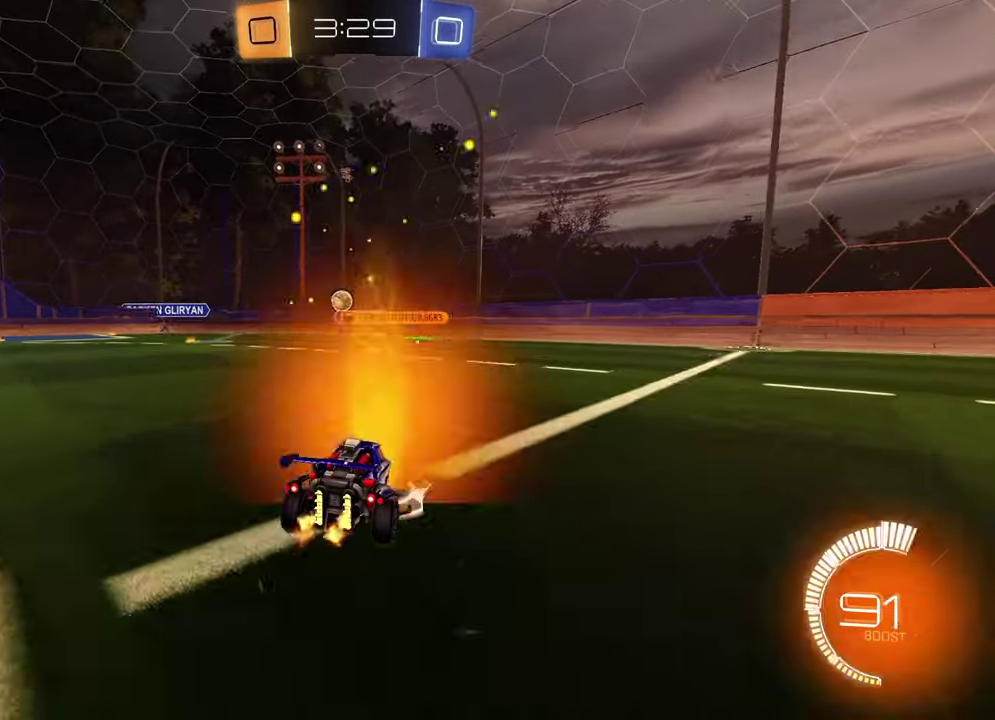
{"buttons": ["R2"], "left_stick": "center", "right_stick": "center", "events": [[50, "R1", "down"], [300, "left_stick", "left"], [383, "R1", "up"], [483, "left_stick", "center"]]}
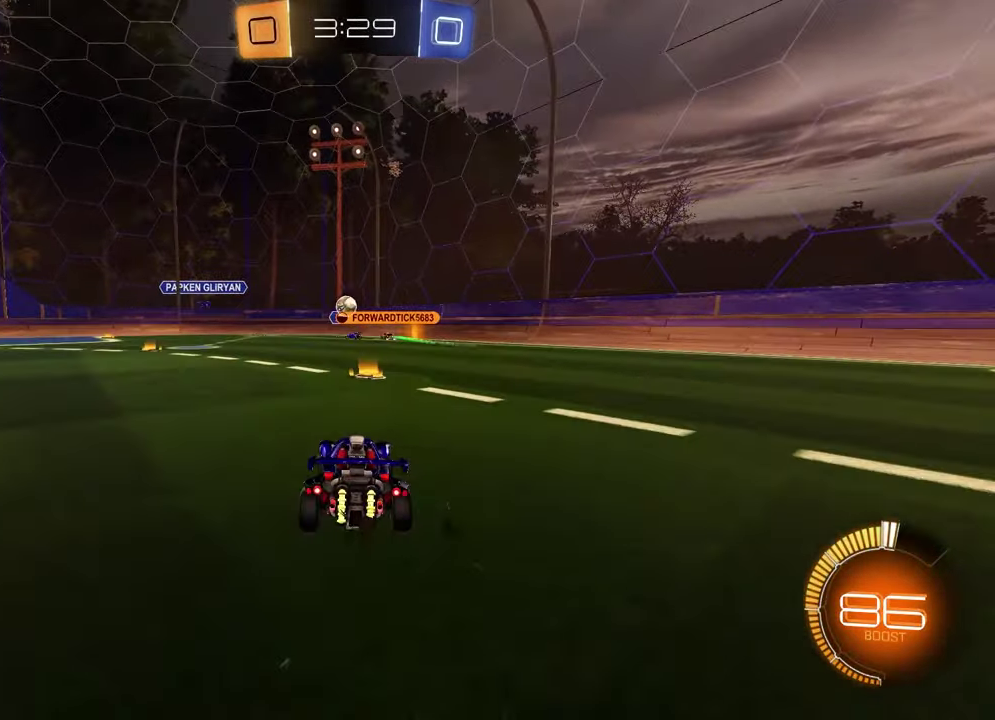
{"buttons": ["R2"], "left_stick": "center", "right_stick": "center", "events": [[117, "left_stick", "left"], [300, "left_stick", "center"]]}
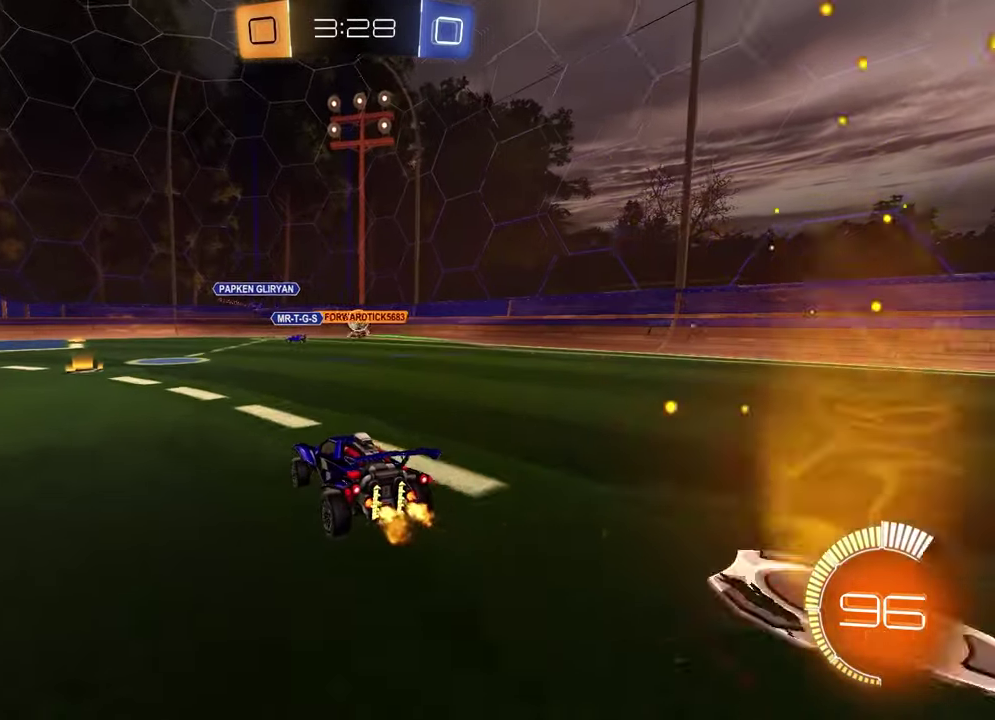
{"buttons": [], "left_stick": "right", "right_stick": "center", "events": [[217, "R2", "up"], [300, "left_stick", "right"], [317, "L2", "down"], [417, "L2", "up"]]}
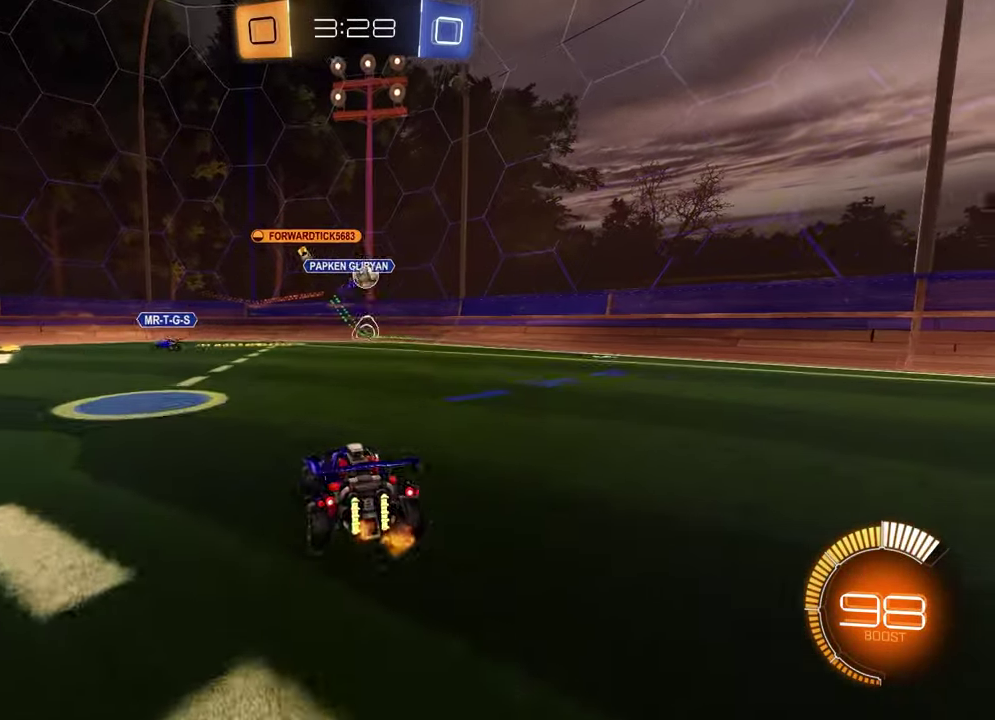
{"buttons": ["R2"], "left_stick": "center", "right_stick": "center", "events": [[50, "R2", "down"], [367, "left_stick", "center"]]}